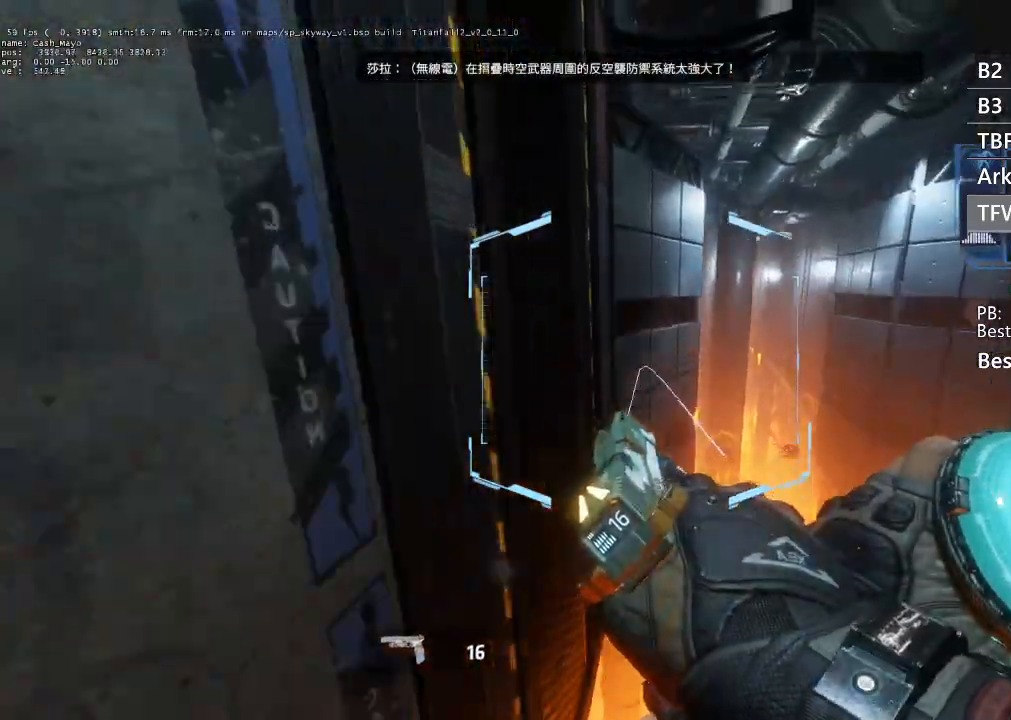
Gameplay with a controller (Xbox layout); each line is a JSON object with the inputs held at the frame after it. "events" lists button and stick changes between this image and that frame as [ms after this image, input, new state], when the widget could be followed in between.
{"buttons": ["L1"], "left_stick": "up", "right_stick": "down-right", "events": [[233, "right_stick", "down-right"], [300, "L1", "down"]]}
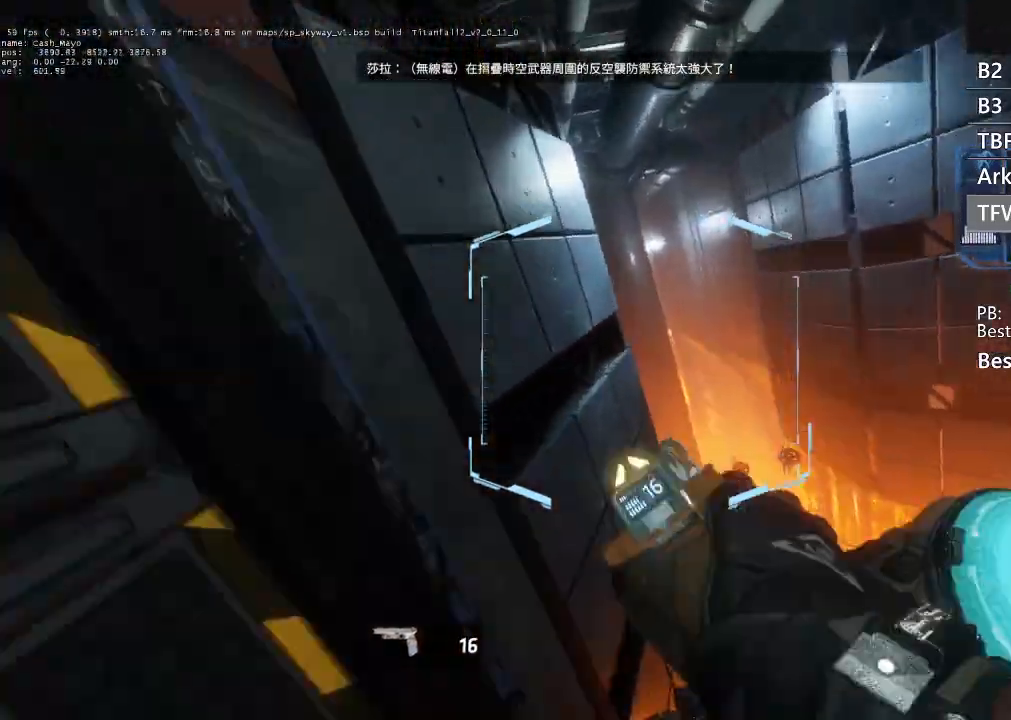
{"buttons": [], "left_stick": "left", "right_stick": "left", "events": [[33, "L1", "up"], [33, "left_stick", "up-left"], [67, "right_stick", "right"], [167, "left_stick", "left"], [233, "right_stick", "center"], [433, "right_stick", "left"]]}
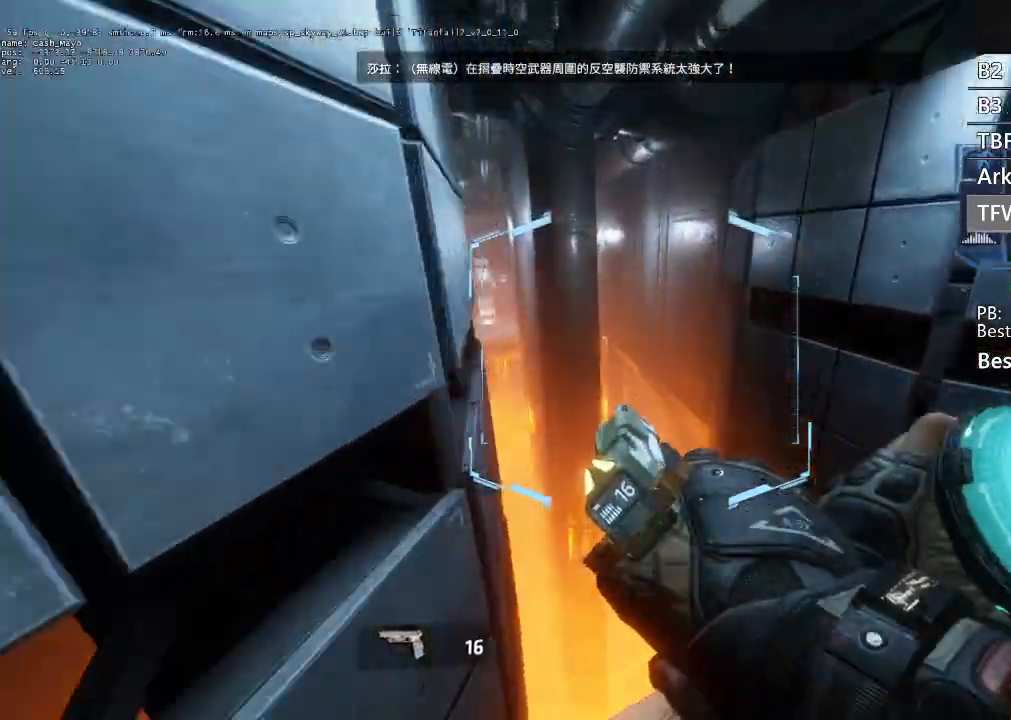
{"buttons": ["L1"], "left_stick": "left", "right_stick": "up-left", "events": [[367, "left_stick", "center"], [433, "L1", "down"], [433, "right_stick", "up-left"], [500, "left_stick", "left"]]}
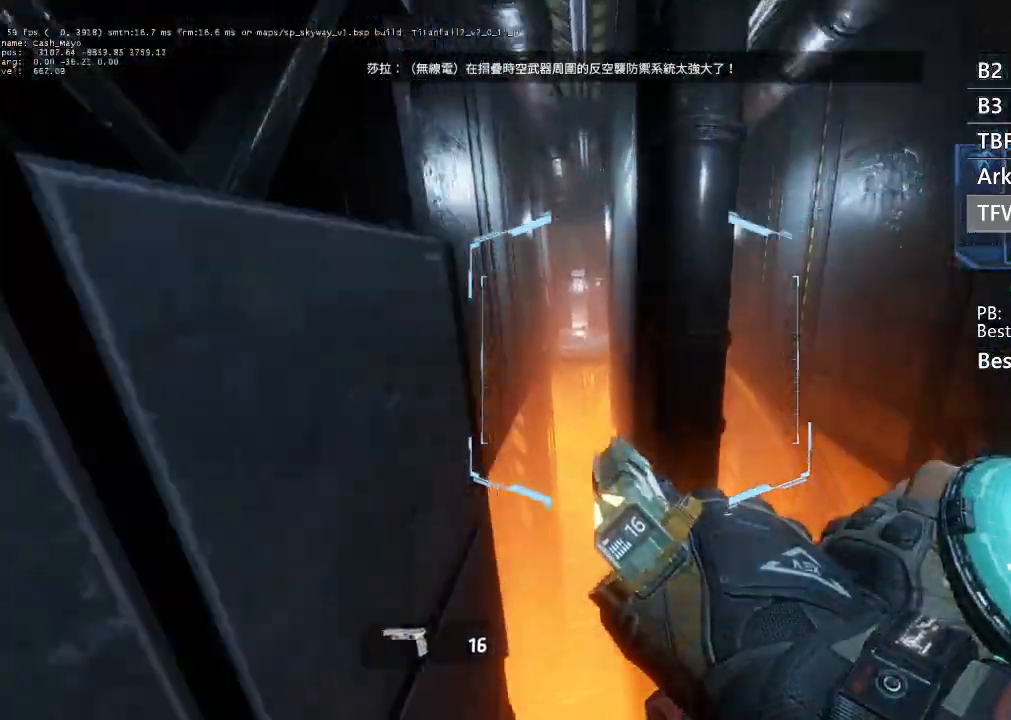
{"buttons": ["R2"], "left_stick": "right", "right_stick": "down-right", "events": [[67, "L1", "up"], [200, "left_stick", "up-right"], [267, "right_stick", "center"], [300, "left_stick", "right"], [433, "R2", "down"], [467, "right_stick", "down-right"]]}
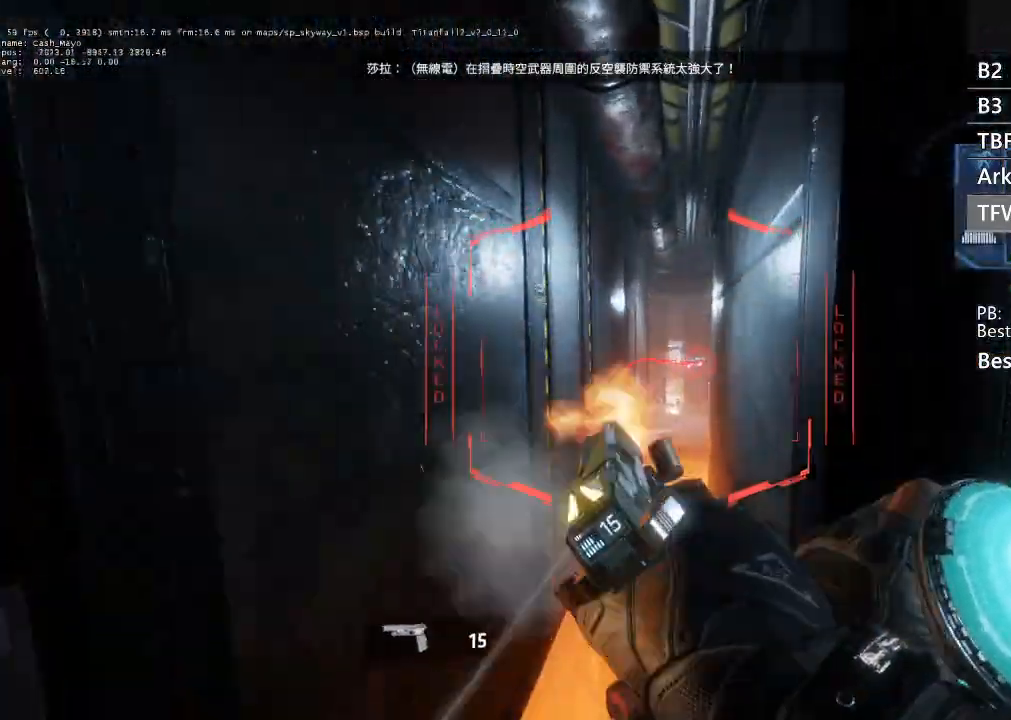
{"buttons": [], "left_stick": "up", "right_stick": "center", "events": [[33, "R2", "up"], [67, "R2", "down"], [200, "R2", "up"], [300, "right_stick", "center"], [367, "left_stick", "up"]]}
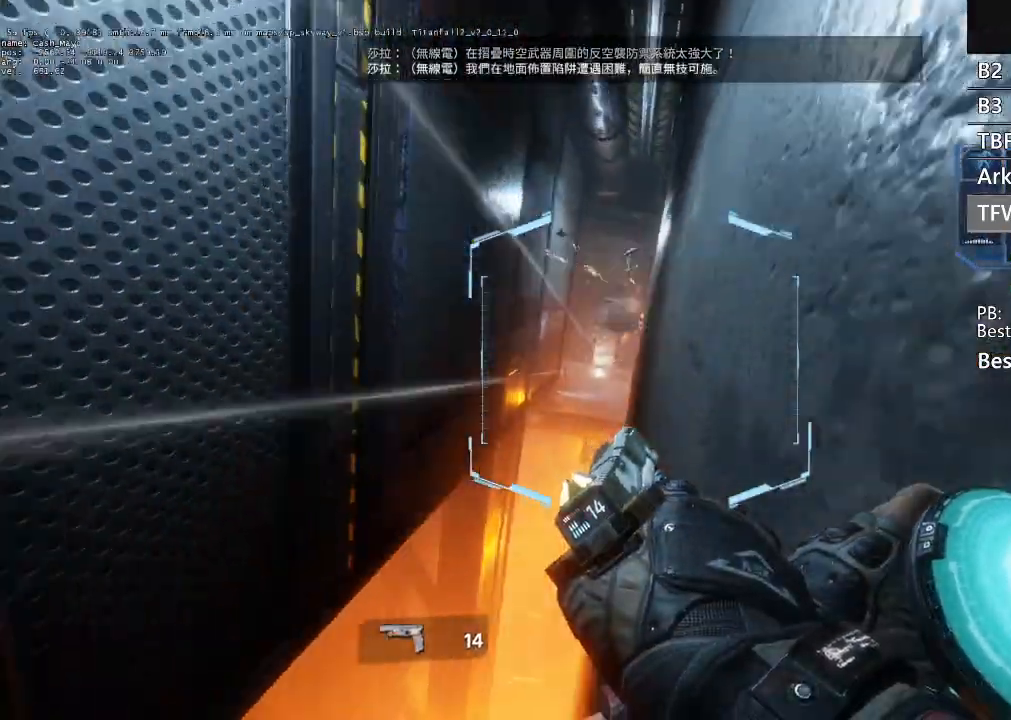
{"buttons": [], "left_stick": "up", "right_stick": "center", "events": [[100, "L1", "down"], [167, "L3", "down"], [233, "L3", "up"], [300, "L1", "up"]]}
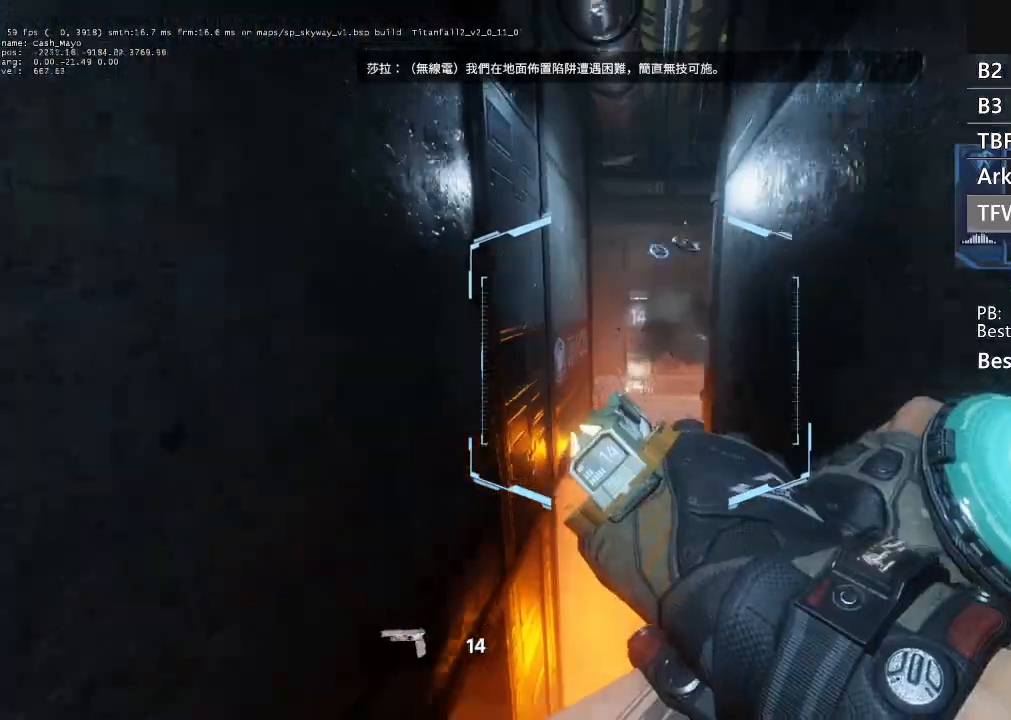
{"buttons": [], "left_stick": "up", "right_stick": "down", "events": [[167, "L1", "down"], [333, "L1", "up"], [467, "right_stick", "down"]]}
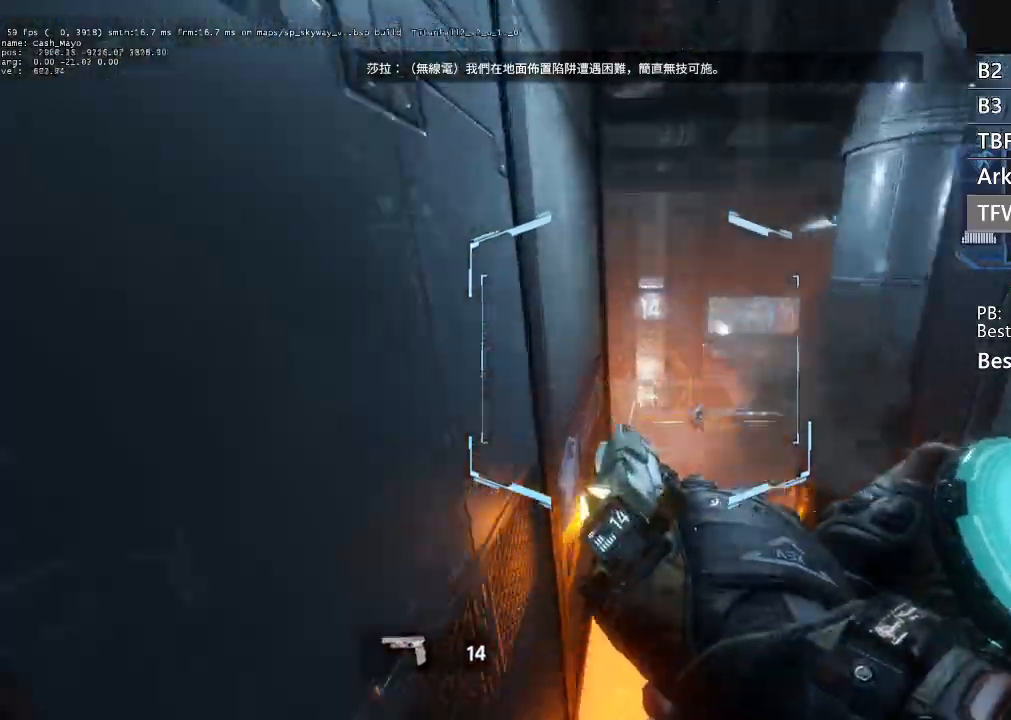
{"buttons": ["R2", "R3"], "left_stick": "up-left", "right_stick": "down", "events": [[233, "L1", "down"], [267, "R3", "down"], [267, "right_stick", "down-right"], [400, "right_stick", "down"], [433, "L1", "up"], [467, "R2", "down"], [467, "left_stick", "up-left"]]}
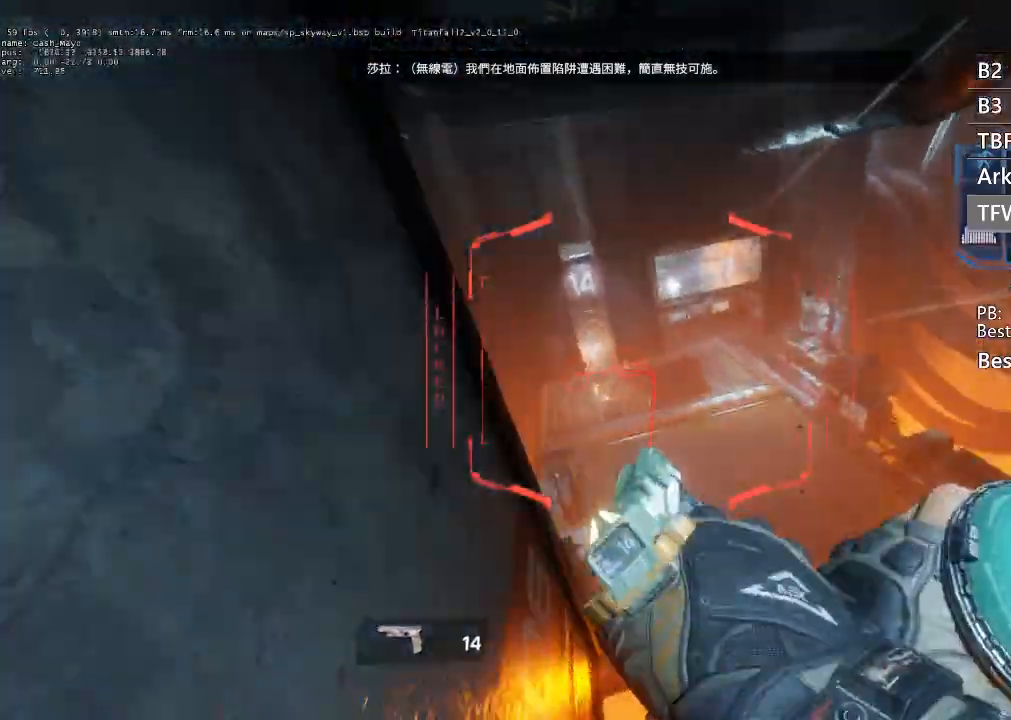
{"buttons": ["R3"], "left_stick": "left", "right_stick": "center", "events": [[33, "left_stick", "left"], [100, "R2", "up"], [167, "R2", "down"], [267, "R2", "up"], [333, "R2", "down"], [333, "right_stick", "center"], [433, "R2", "up"]]}
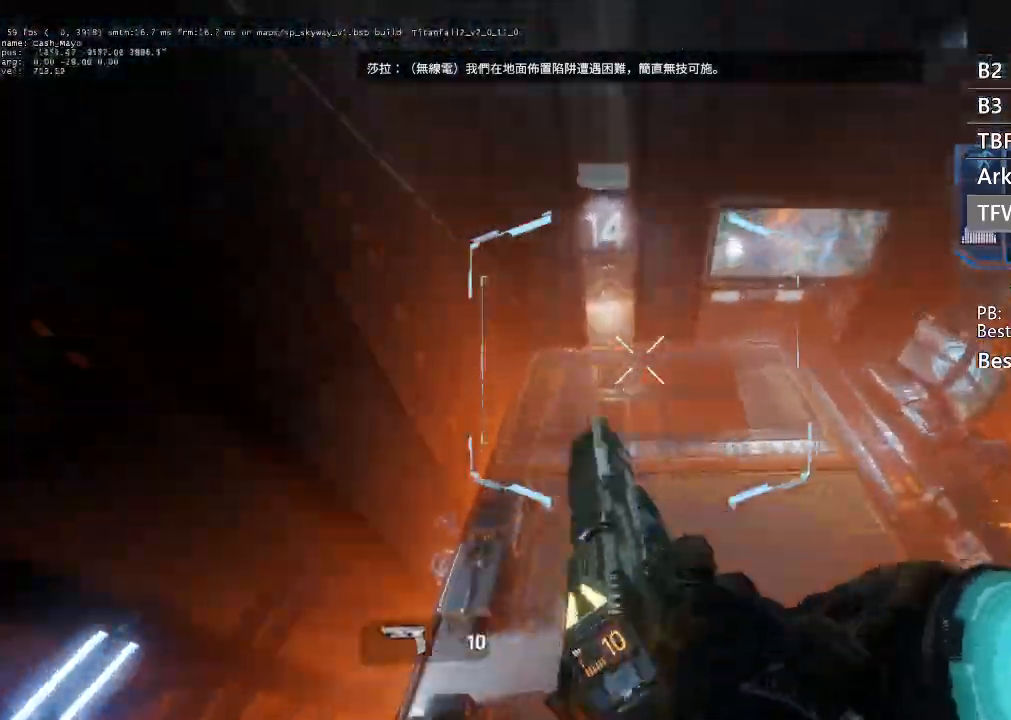
{"buttons": ["R3"], "left_stick": "right", "right_stick": "left", "events": [[33, "right_stick", "left"], [333, "left_stick", "up"], [400, "left_stick", "up-right"], [500, "left_stick", "right"]]}
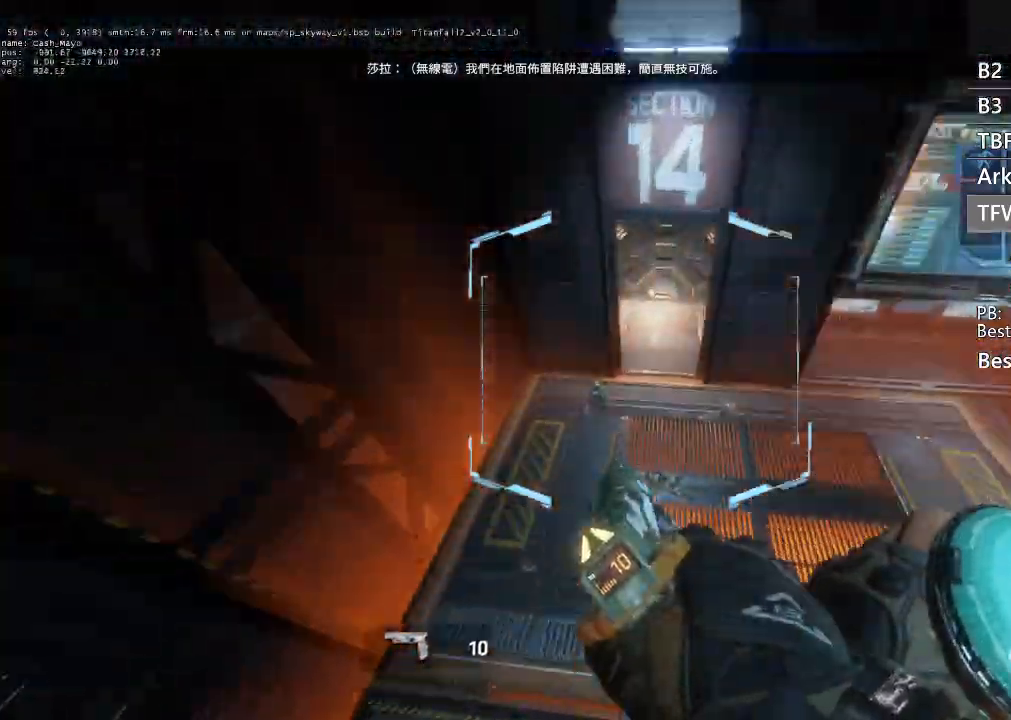
{"buttons": ["R3"], "left_stick": "up-left", "right_stick": "up", "events": [[33, "right_stick", "center"], [233, "right_stick", "right"], [333, "right_stick", "up-right"], [367, "left_stick", "up"], [467, "right_stick", "up"], [500, "left_stick", "up-left"]]}
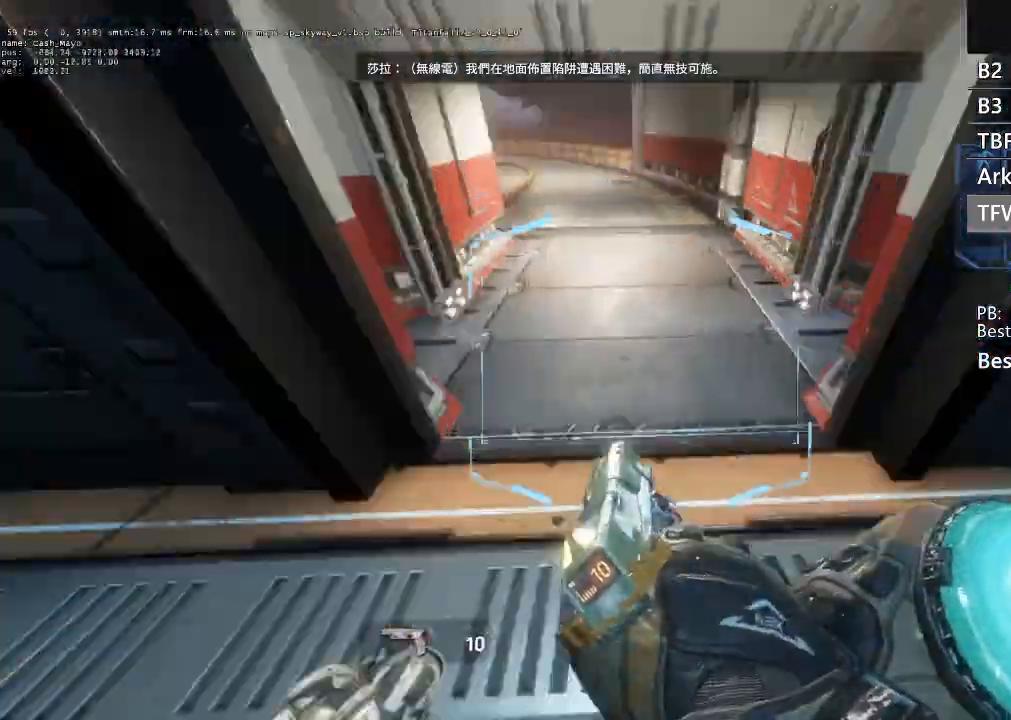
{"buttons": ["L3", "R3"], "left_stick": "left", "right_stick": "left", "events": [[67, "L1", "down"], [167, "L1", "up"], [167, "left_stick", "left"], [200, "right_stick", "up-left"], [300, "right_stick", "left"], [467, "L3", "down"]]}
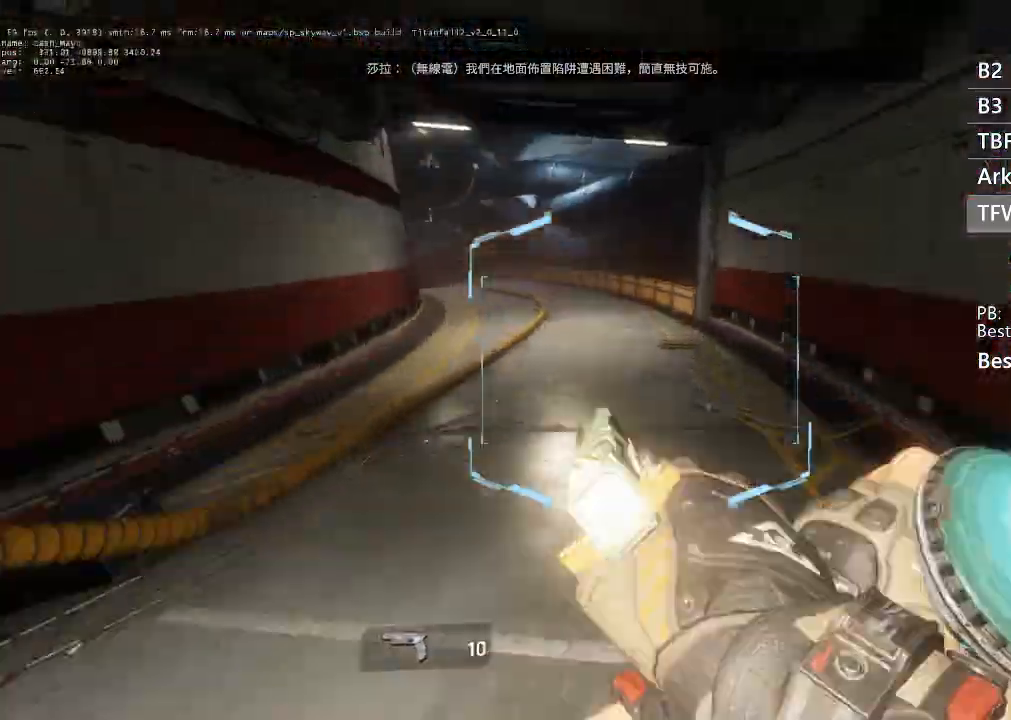
{"buttons": ["L3", "R3"], "left_stick": "left", "right_stick": "left", "events": [[400, "L1", "down"], [500, "L1", "up"]]}
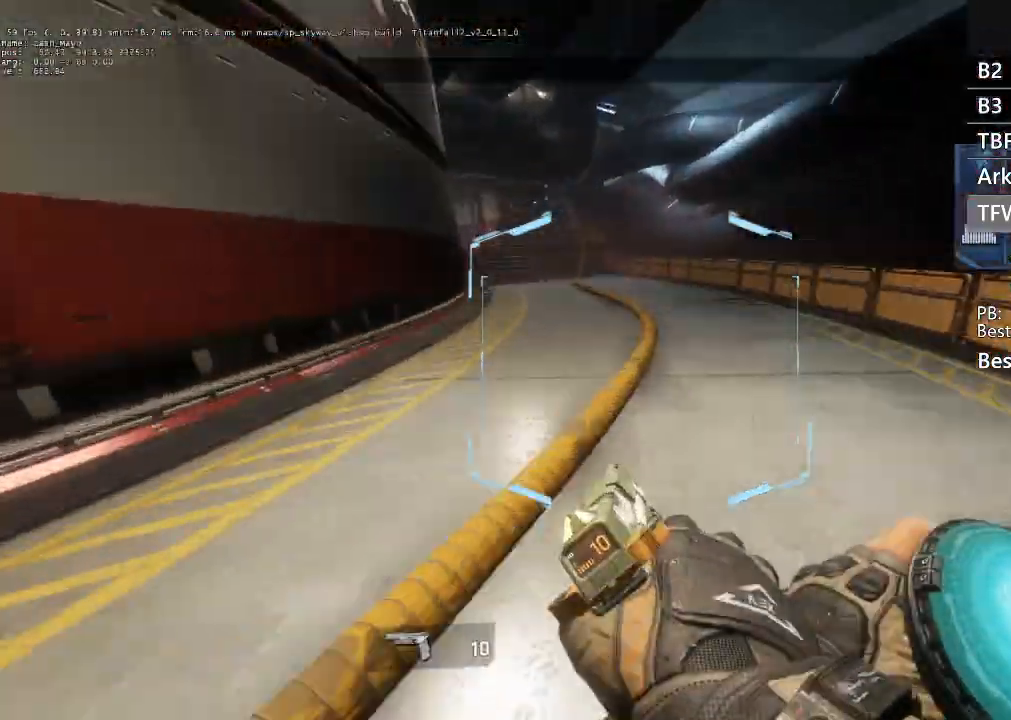
{"buttons": ["L1", "R3"], "left_stick": "center", "right_stick": "left", "events": [[233, "L3", "up"], [367, "left_stick", "center"], [467, "L1", "down"]]}
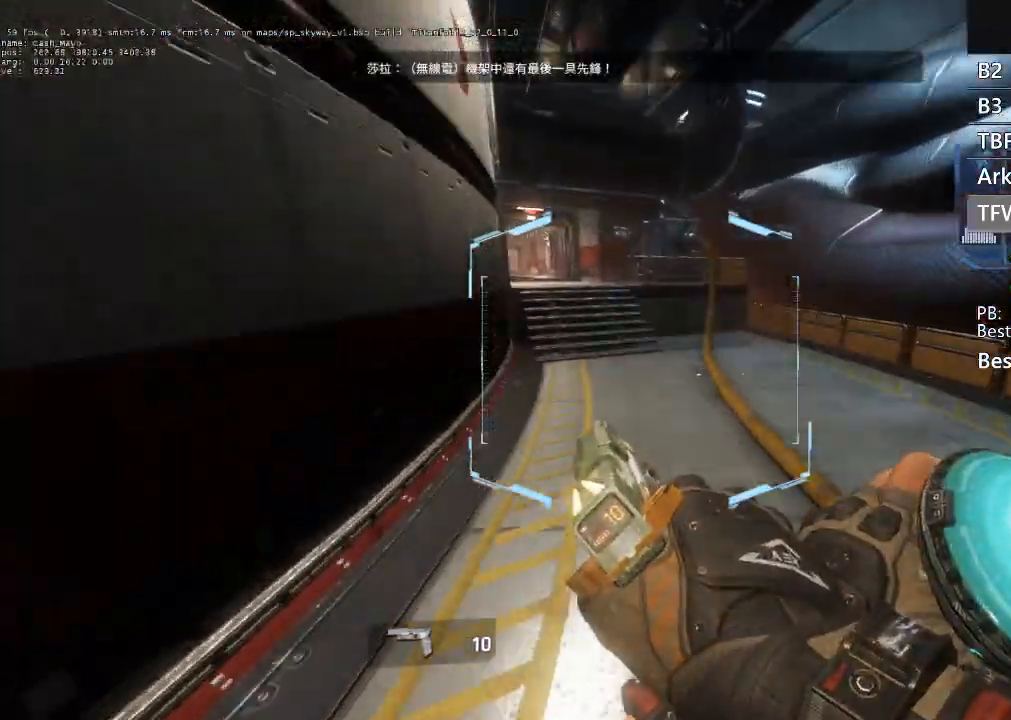
{"buttons": ["L3", "R3"], "left_stick": "left", "right_stick": "left", "events": [[33, "left_stick", "left"], [100, "L1", "up"], [433, "L3", "down"]]}
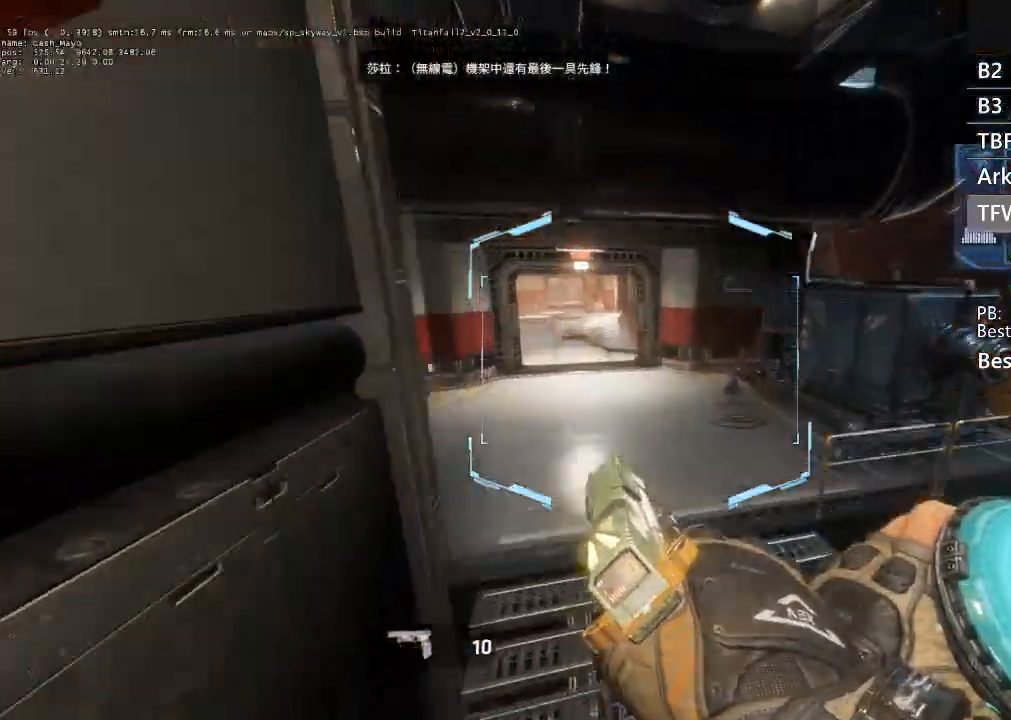
{"buttons": ["L1", "L3", "R3"], "left_stick": "right", "right_stick": "center", "events": [[67, "L3", "up"], [200, "left_stick", "up"], [300, "left_stick", "right"], [333, "right_stick", "center"], [467, "L3", "down"], [500, "L1", "down"]]}
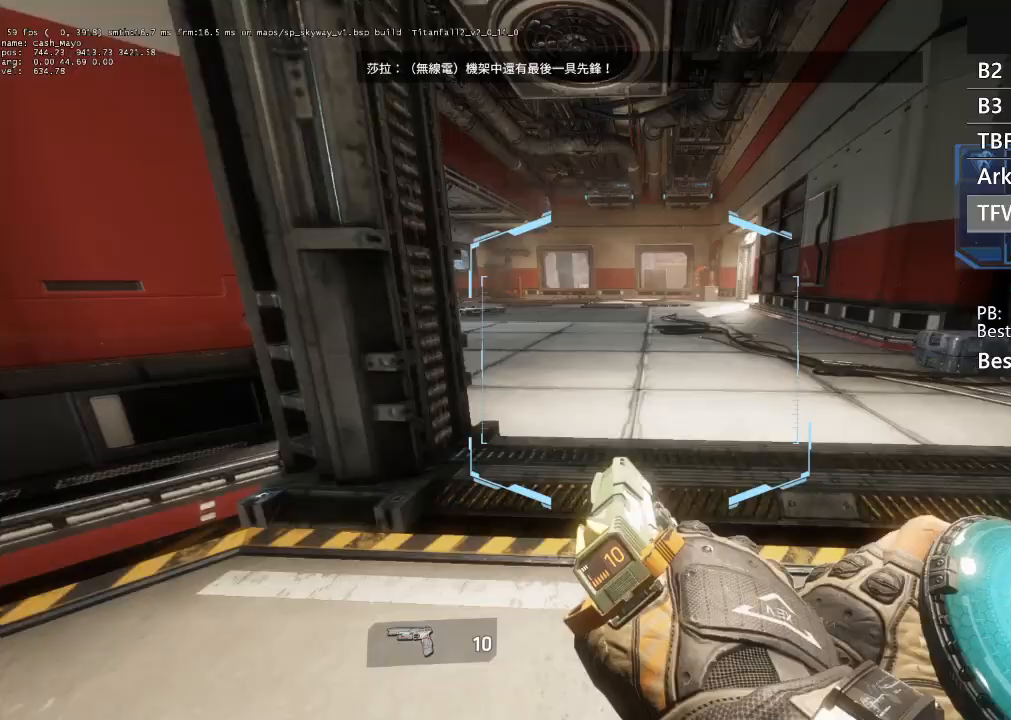
{"buttons": ["L3", "R3"], "left_stick": "right", "right_stick": "right", "events": [[100, "L1", "up"], [133, "right_stick", "down-right"], [467, "right_stick", "right"]]}
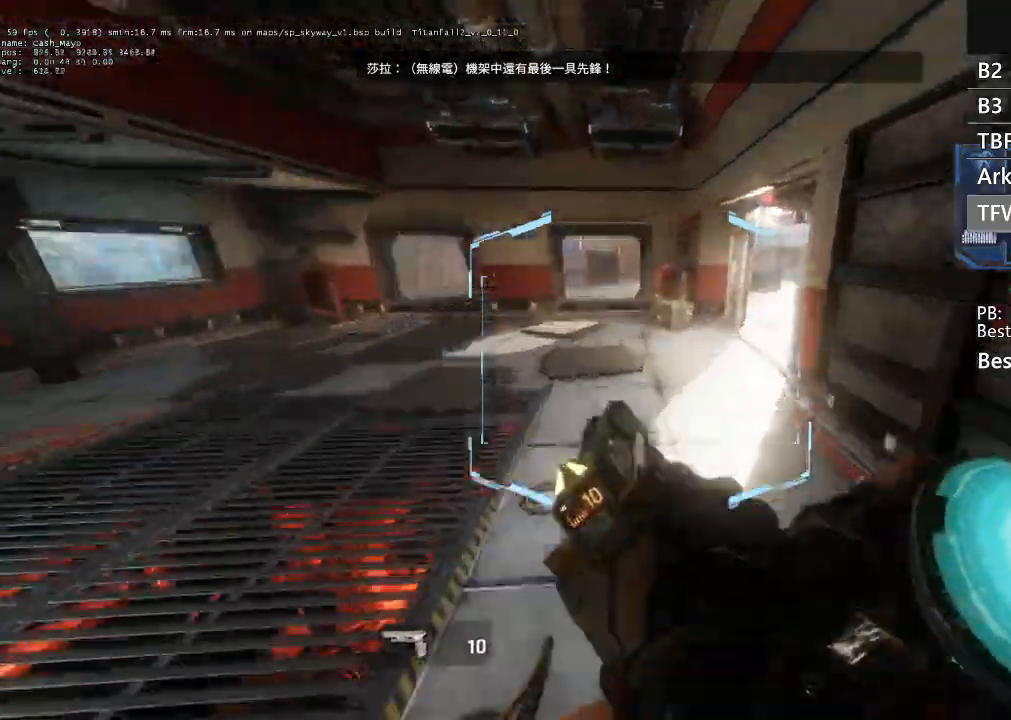
{"buttons": ["R3"], "left_stick": "right", "right_stick": "right", "events": [[167, "L3", "up"], [300, "L3", "down"], [367, "L1", "down"], [433, "L1", "up"], [500, "L3", "up"]]}
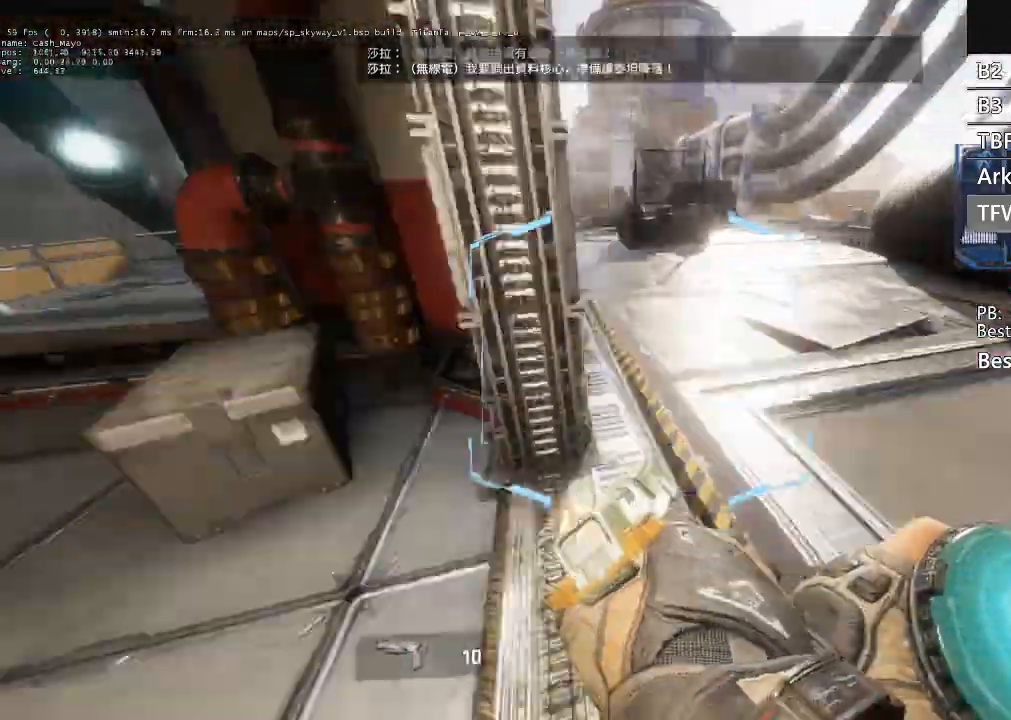
{"buttons": ["L1", "R3"], "left_stick": "left", "right_stick": "up", "events": [[167, "left_stick", "up-left"], [233, "right_stick", "up-right"], [267, "left_stick", "left"], [367, "left_stick", "center"], [433, "L1", "down"], [467, "right_stick", "up"], [500, "left_stick", "left"]]}
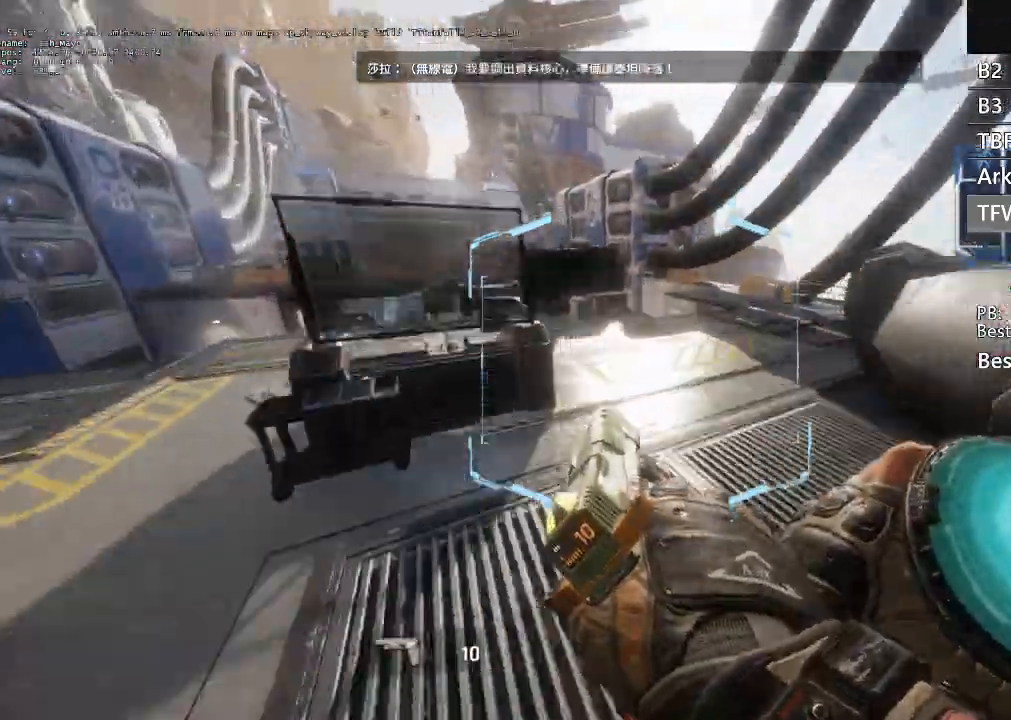
{"buttons": ["R3"], "left_stick": "up", "right_stick": "left", "events": [[33, "L1", "up"], [100, "right_stick", "center"], [267, "L3", "down"], [367, "L3", "up"], [367, "right_stick", "left"], [467, "left_stick", "up"]]}
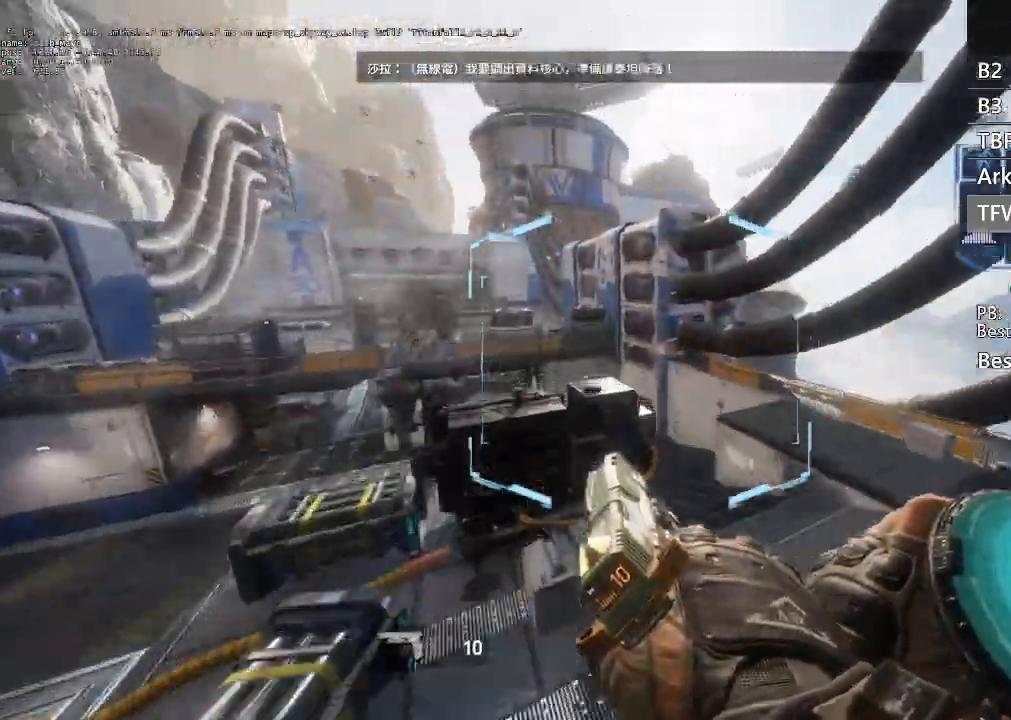
{"buttons": ["L1", "R3"], "left_stick": "up", "right_stick": "up", "events": [[67, "left_stick", "right"], [133, "right_stick", "center"], [400, "left_stick", "up"], [467, "L1", "down"], [500, "right_stick", "up"]]}
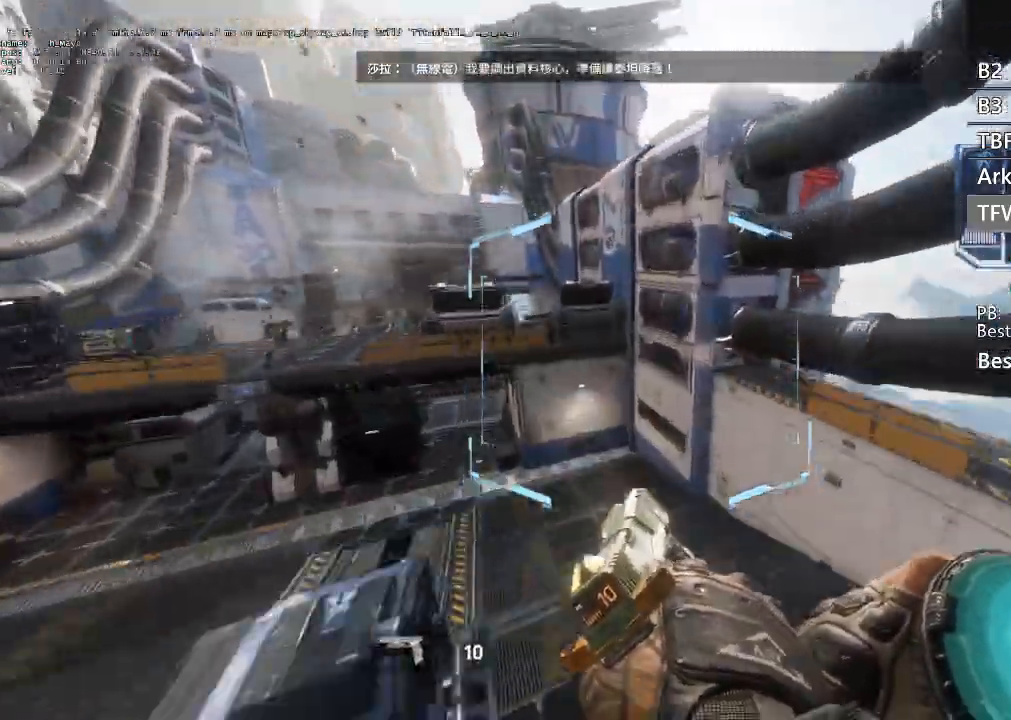
{"buttons": [], "left_stick": "center", "right_stick": "up-left", "events": [[67, "L1", "up"], [67, "R3", "up"], [67, "left_stick", "left"], [200, "right_stick", "up-left"], [300, "left_stick", "center"]]}
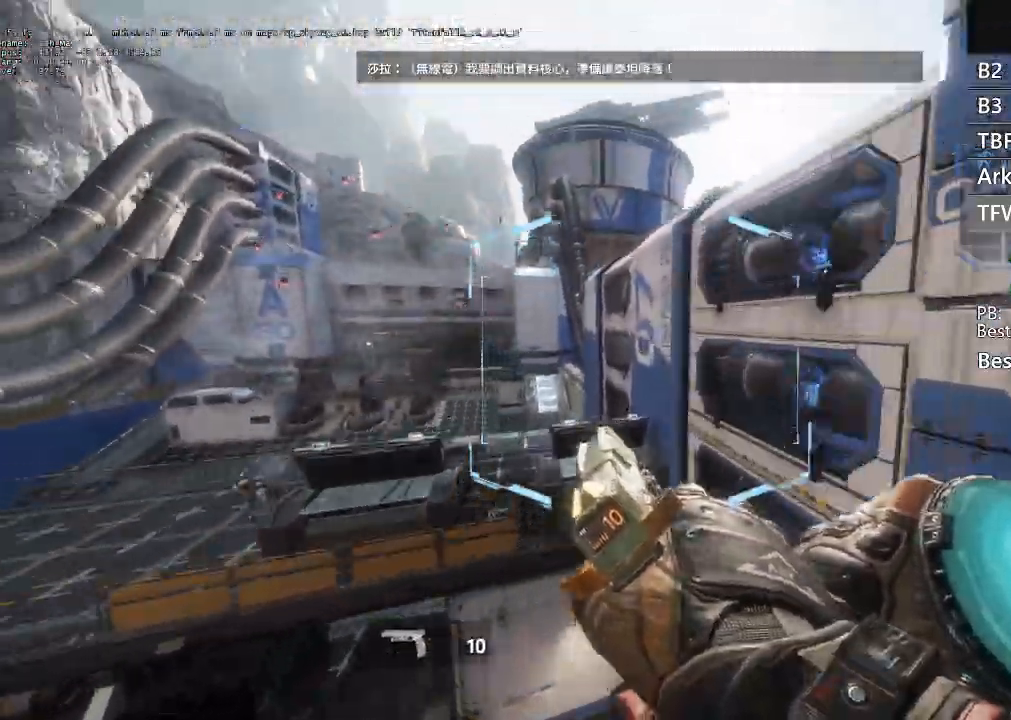
{"buttons": [], "left_stick": "up", "right_stick": "left", "events": [[33, "L1", "down"], [67, "left_stick", "right"], [167, "L1", "up"], [167, "right_stick", "center"], [267, "left_stick", "up"], [367, "right_stick", "left"]]}
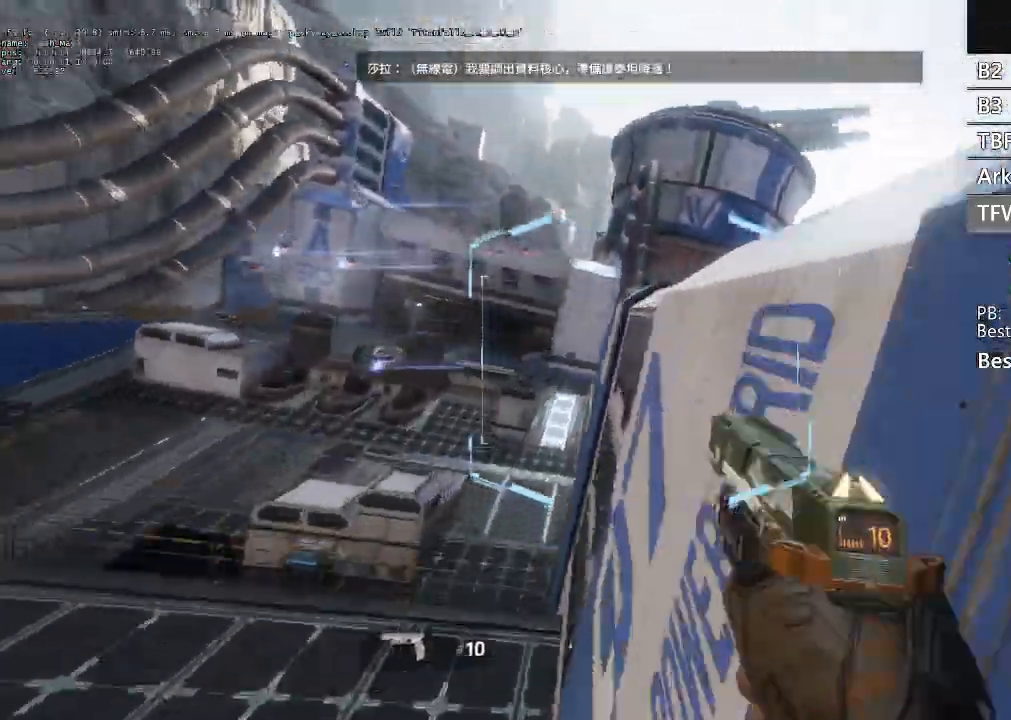
{"buttons": [], "left_stick": "right", "right_stick": "down-right", "events": [[33, "L1", "down"], [100, "L1", "up"], [133, "L1", "down"], [133, "R3", "down"], [133, "left_stick", "up-right"], [133, "right_stick", "center"], [233, "left_stick", "right"], [233, "right_stick", "down-right"], [267, "L1", "up"], [367, "R3", "up"]]}